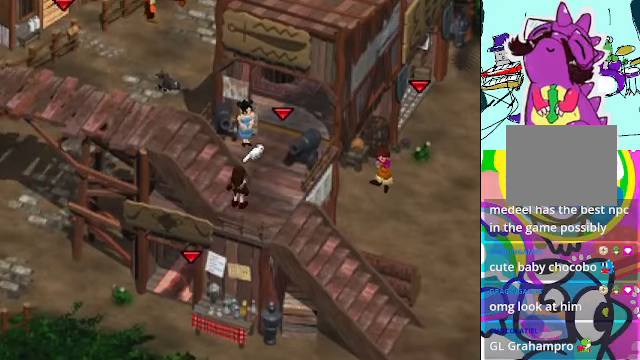
Gameplay with a controller (Xbox layout); each line is a JSON object with the inputs held at the frame after it. "events" lists button and stick changes between this image and that frame as [ms after this image, input, new state], when the widget could be followed in between. Not read: DPAD_UP L3 R3 right_stick.
{"buttons": ["A"], "left_stick": "center"}
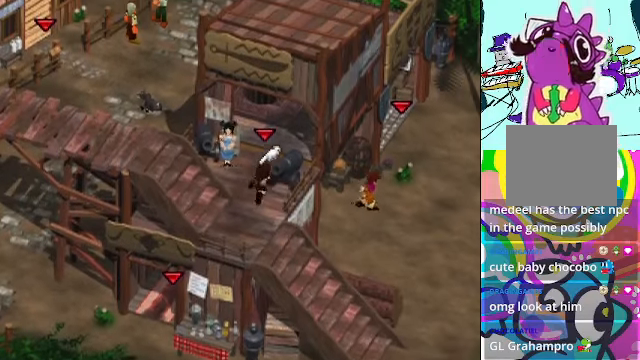
{"buttons": ["A"], "left_stick": "center", "events": [[167, "DPAD_LEFT", "down"], [300, "DPAD_LEFT", "up"]]}
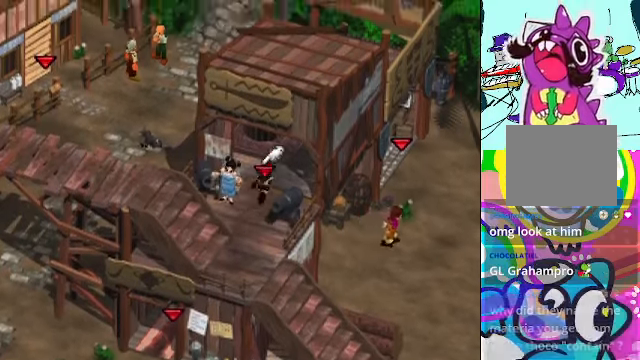
{"buttons": ["A"], "left_stick": "center", "events": []}
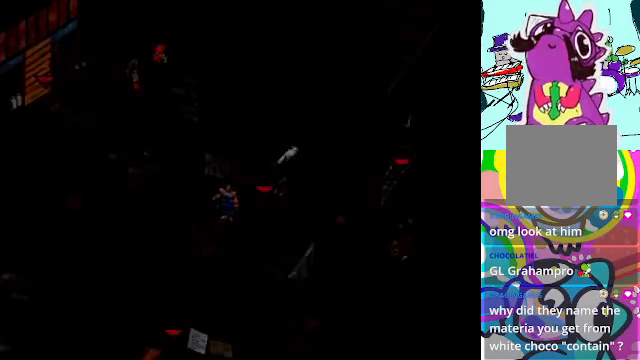
{"buttons": [], "left_stick": "center", "events": [[433, "A", "up"]]}
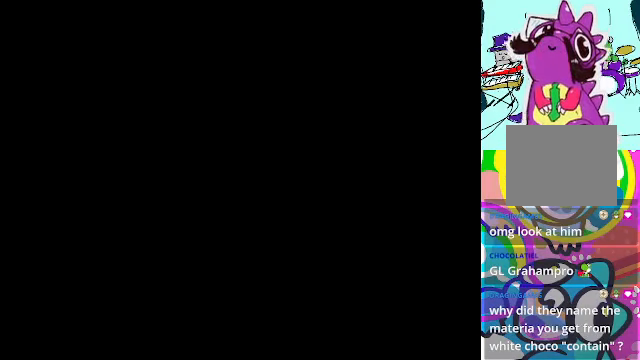
{"buttons": [], "left_stick": "center", "events": []}
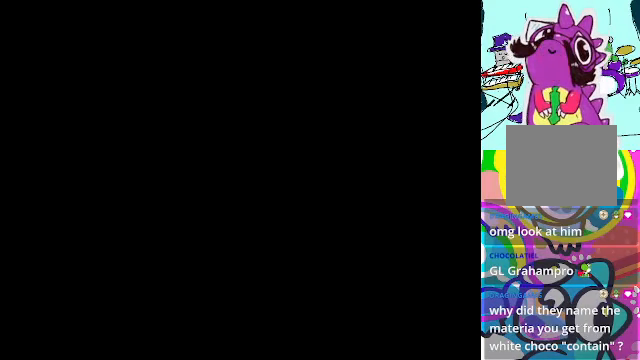
{"buttons": [], "left_stick": "center", "events": []}
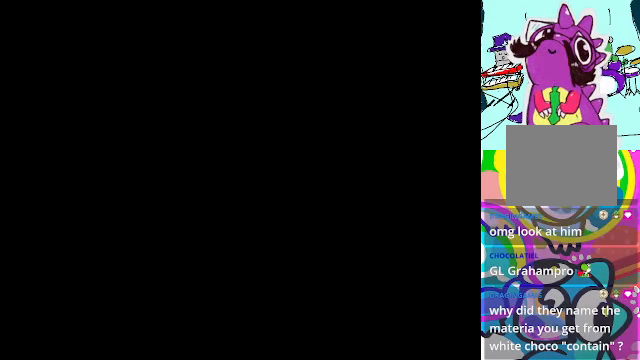
{"buttons": [], "left_stick": "center", "events": []}
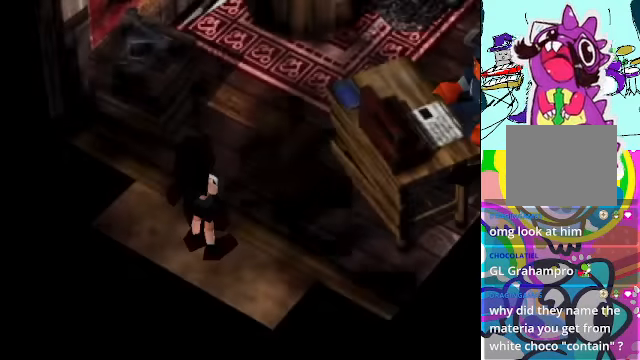
{"buttons": [], "left_stick": "center", "events": []}
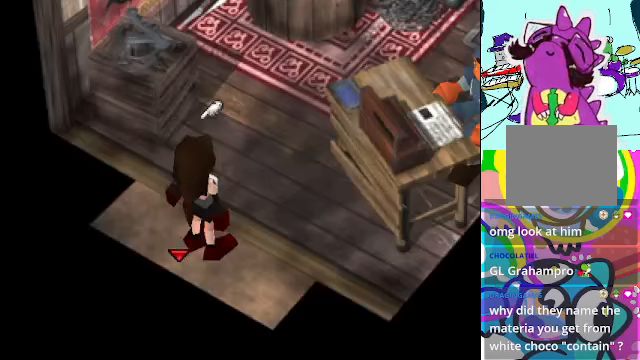
{"buttons": ["A"], "left_stick": "center"}
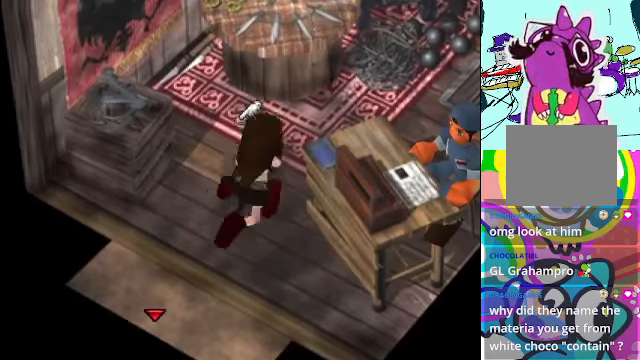
{"buttons": [], "left_stick": "center", "events": [[66, "A", "up"], [166, "A", "down"], [266, "A", "up"], [400, "A", "down"], [466, "A", "up"]]}
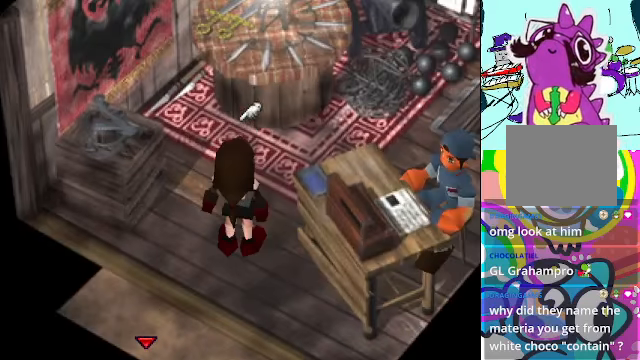
{"buttons": ["DPAD_RIGHT"], "left_stick": "center", "events": [[33, "A", "down"], [100, "DPAD_LEFT", "down"], [233, "DPAD_LEFT", "up"], [400, "DPAD_RIGHT", "down"], [500, "A", "up"]]}
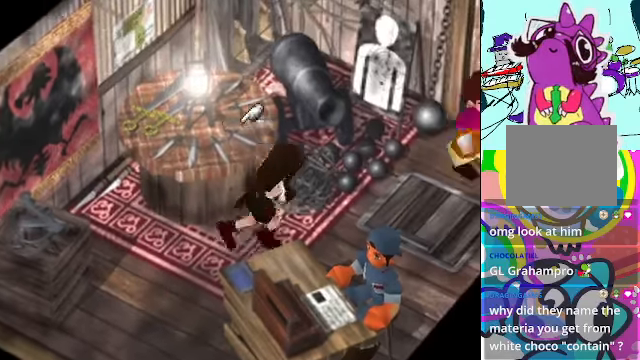
{"buttons": ["A"], "left_stick": "center", "events": [[166, "A", "down"], [366, "DPAD_RIGHT", "up"]]}
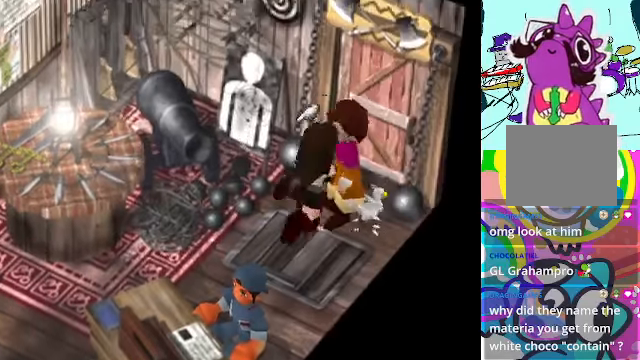
{"buttons": ["A"], "left_stick": "center", "events": []}
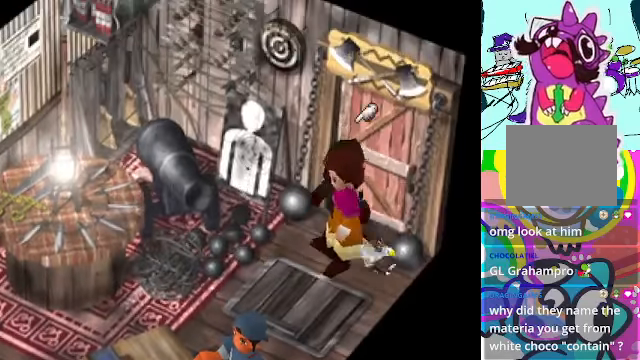
{"buttons": [], "left_stick": "center", "events": [[100, "A", "up"]]}
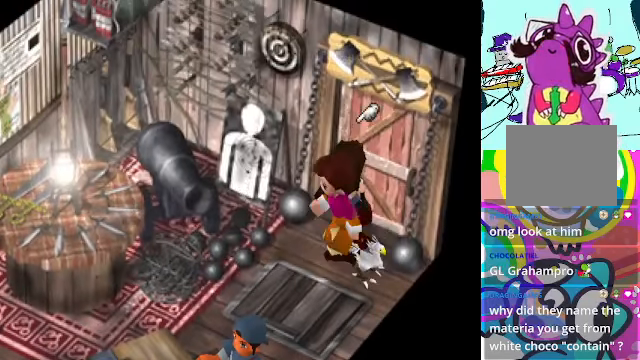
{"buttons": [], "left_stick": "center"}
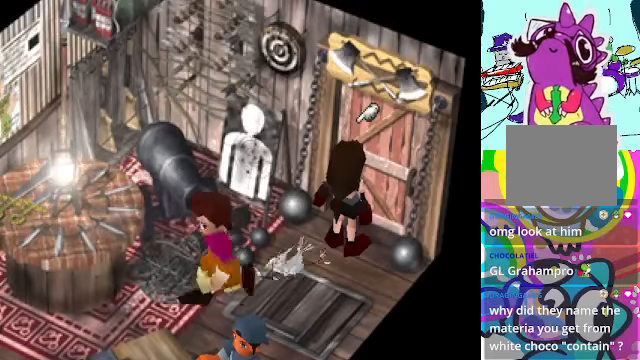
{"buttons": [], "left_stick": "center", "events": [[66, "B", "down"], [233, "B", "up"]]}
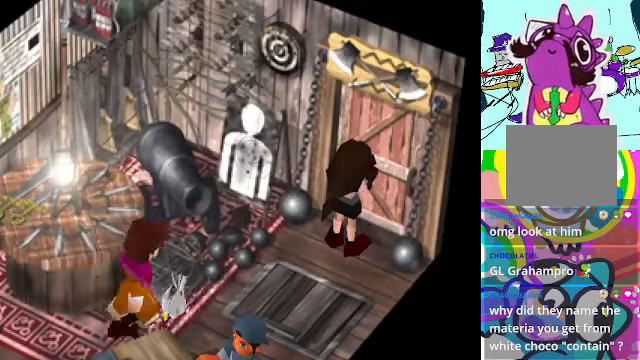
{"buttons": [], "left_stick": "center", "events": []}
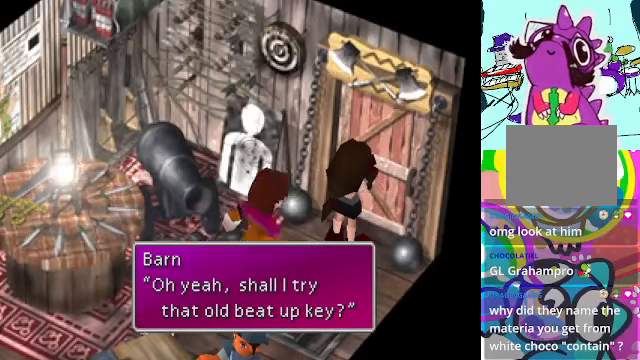
{"buttons": [], "left_stick": "center", "events": []}
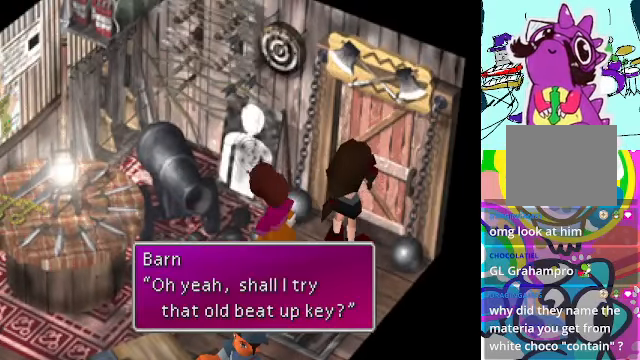
{"buttons": [], "left_stick": "center", "events": [[66, "B", "down"], [200, "B", "up"]]}
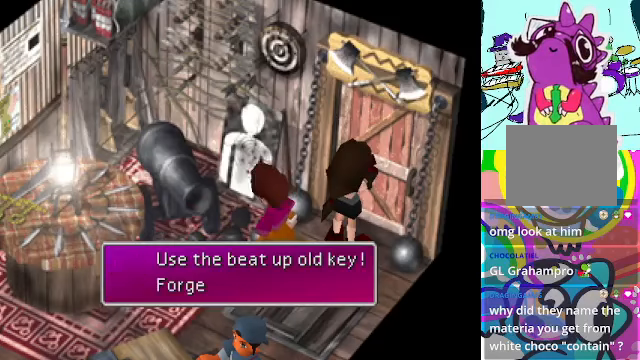
{"buttons": [], "left_stick": "center", "events": []}
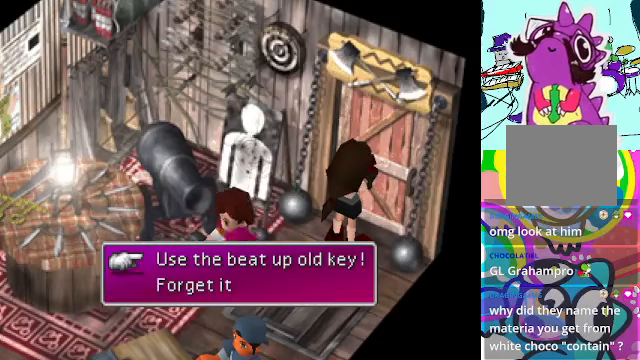
{"buttons": ["B"], "left_stick": "center", "events": [[400, "B", "down"]]}
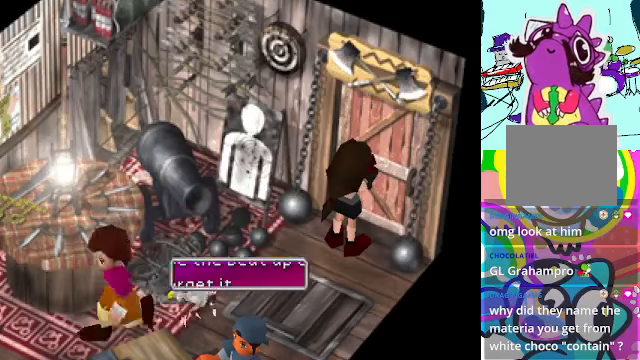
{"buttons": [], "left_stick": "center", "events": [[67, "B", "up"]]}
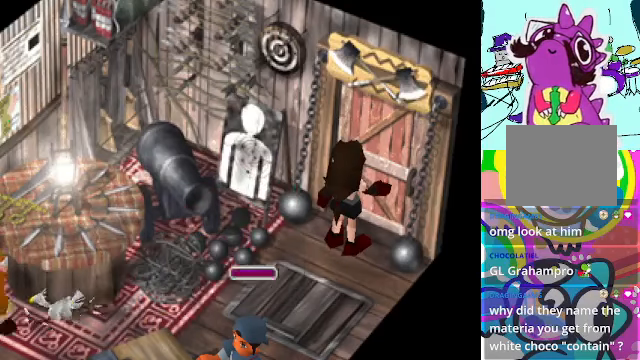
{"buttons": [], "left_stick": "center", "events": []}
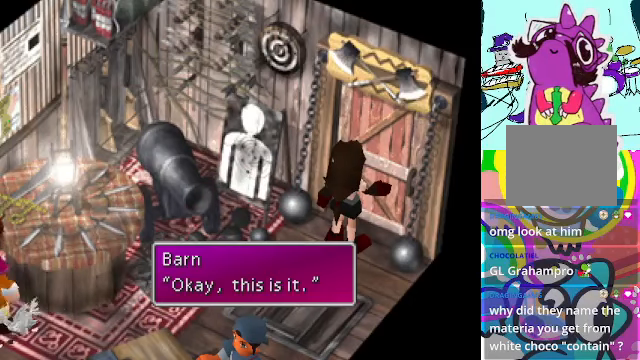
{"buttons": [], "left_stick": "center", "events": [[200, "B", "down"], [334, "B", "up"]]}
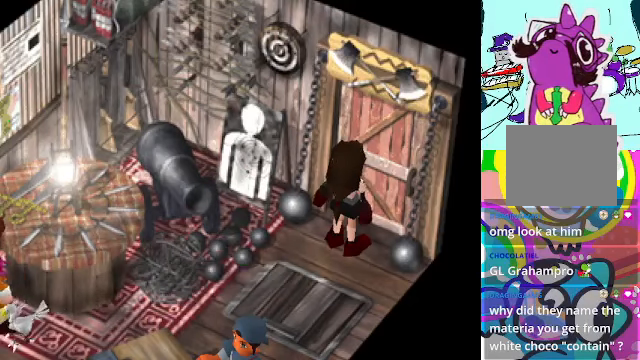
{"buttons": [], "left_stick": "center", "events": []}
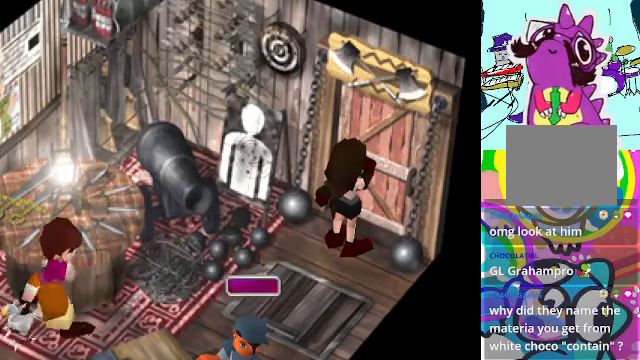
{"buttons": [], "left_stick": "center", "events": []}